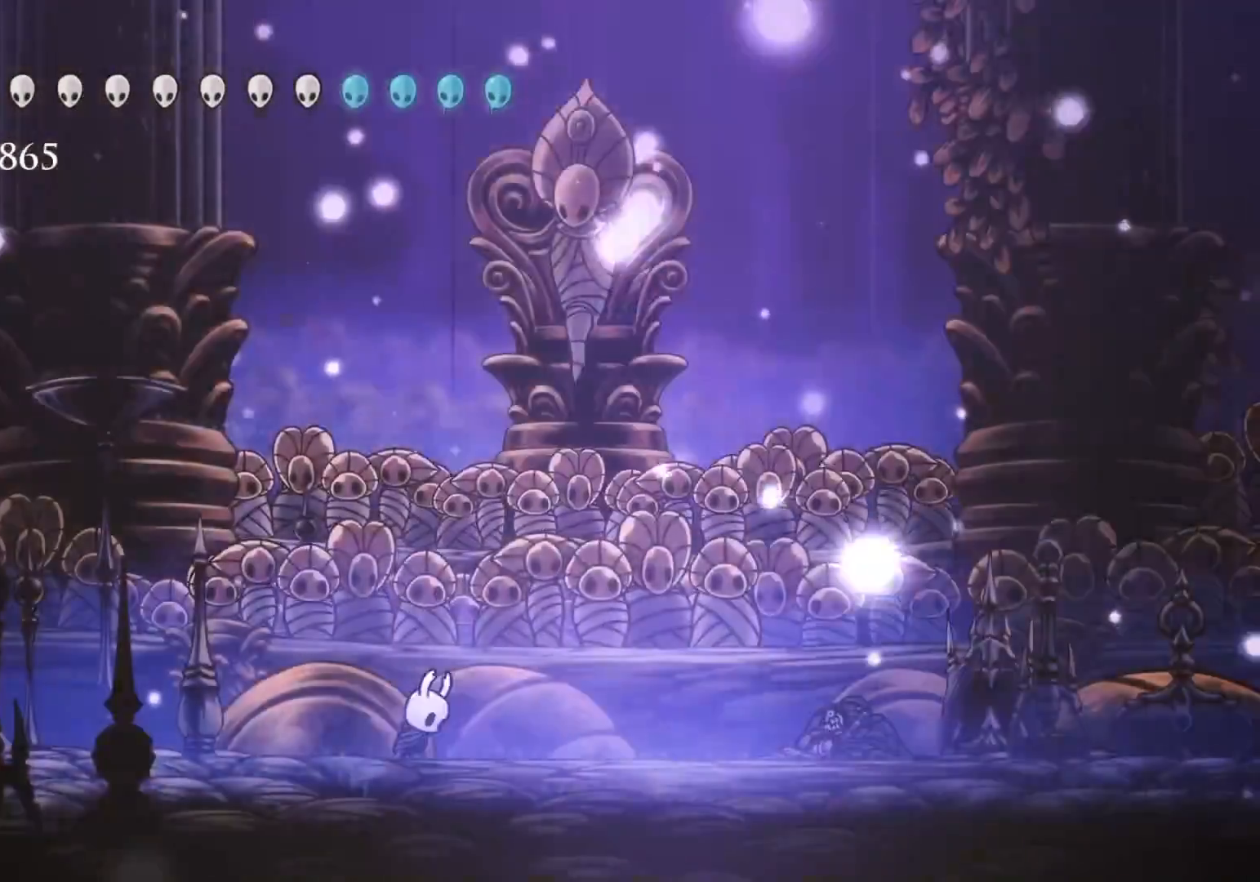
Gameplay with keyboard and mouse; each line is a JSON object with the keys and mouse buttons held at the frame after it. "events" lists presses ("down") and releases ("up") of "1", "2", "3", "4", "5", "a", "alt", "c", "ctrl", "d", "e", "f", "q", "r", "s", "shift", "space", "tab", "v", "w", "x", "z", "mouse_left", "mouse_middle", "mouse_right", "mouse_wheel_up" and "mouse_wheel_down" between this image and that frame as [ms after this image, input, new state], when the widget could be followed in between. "mouse_left", "mouse_middle", "mouse_right", "mouse_wheel_up", "mouse_wheel_down" = the "left", "middle", "right", "wheel_up", "wheel_down" buttons of the "mouse" list. No other keys are recorded. Mouse movement is not recorded.
{"keys": ["f"], "mouse": [], "events": [[433, "f", "down"]]}
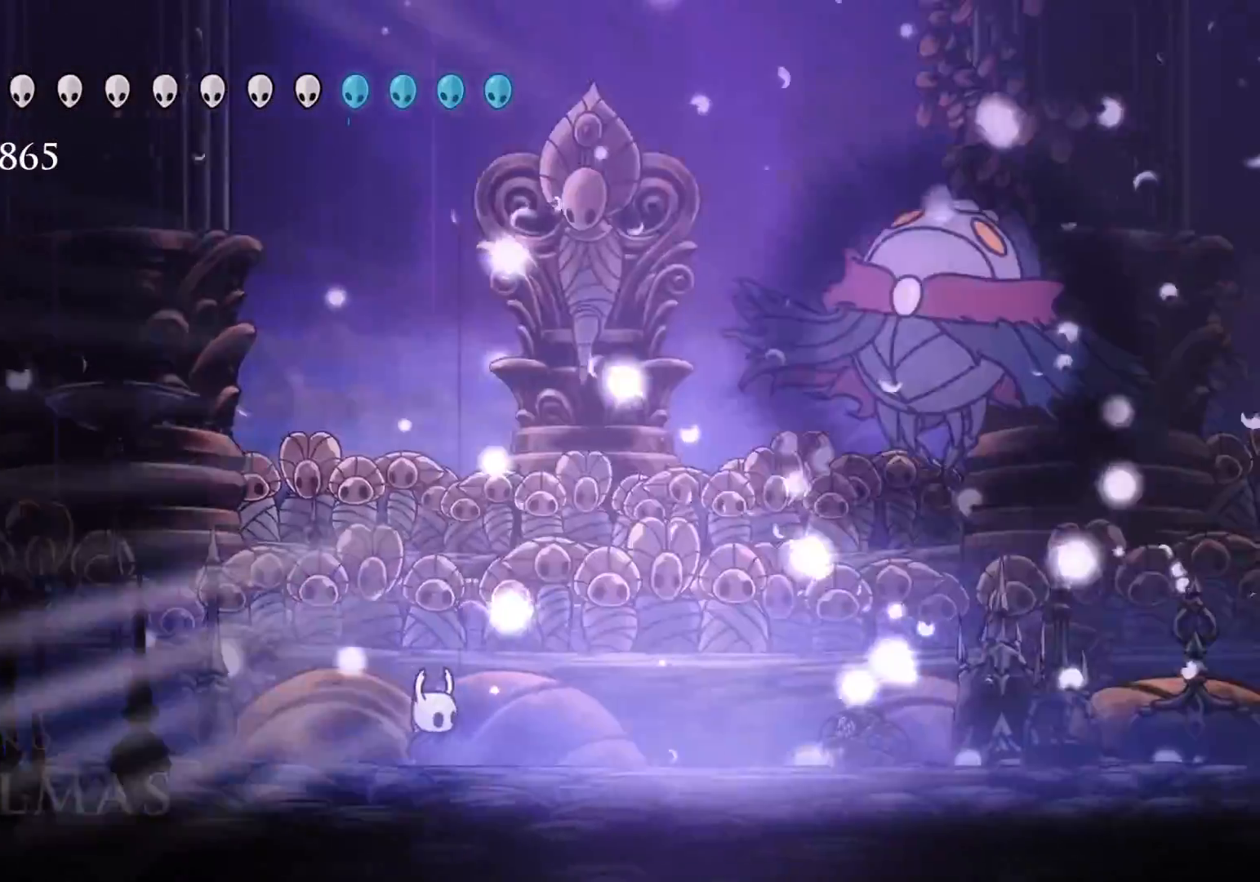
{"keys": ["f"], "mouse": [], "events": []}
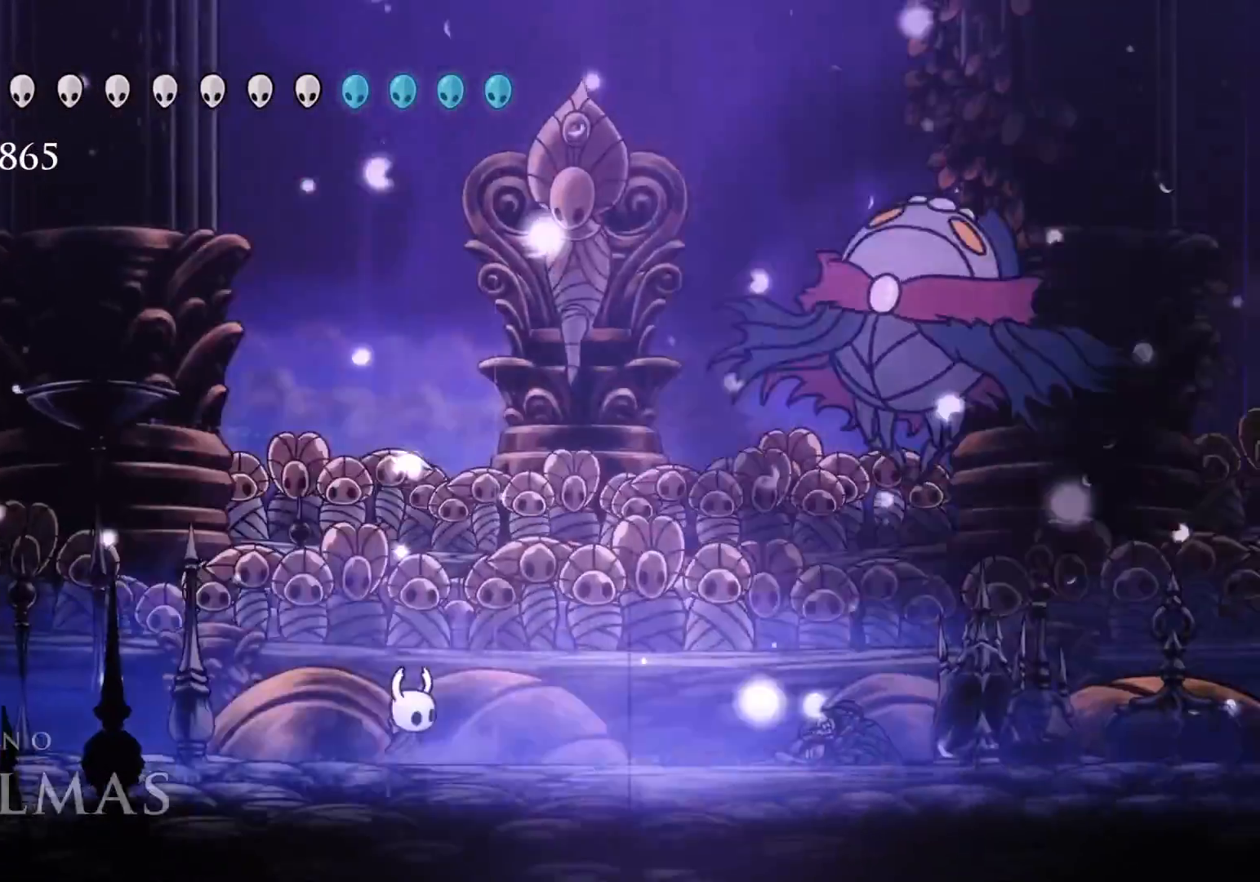
{"keys": ["f"], "mouse": [], "events": []}
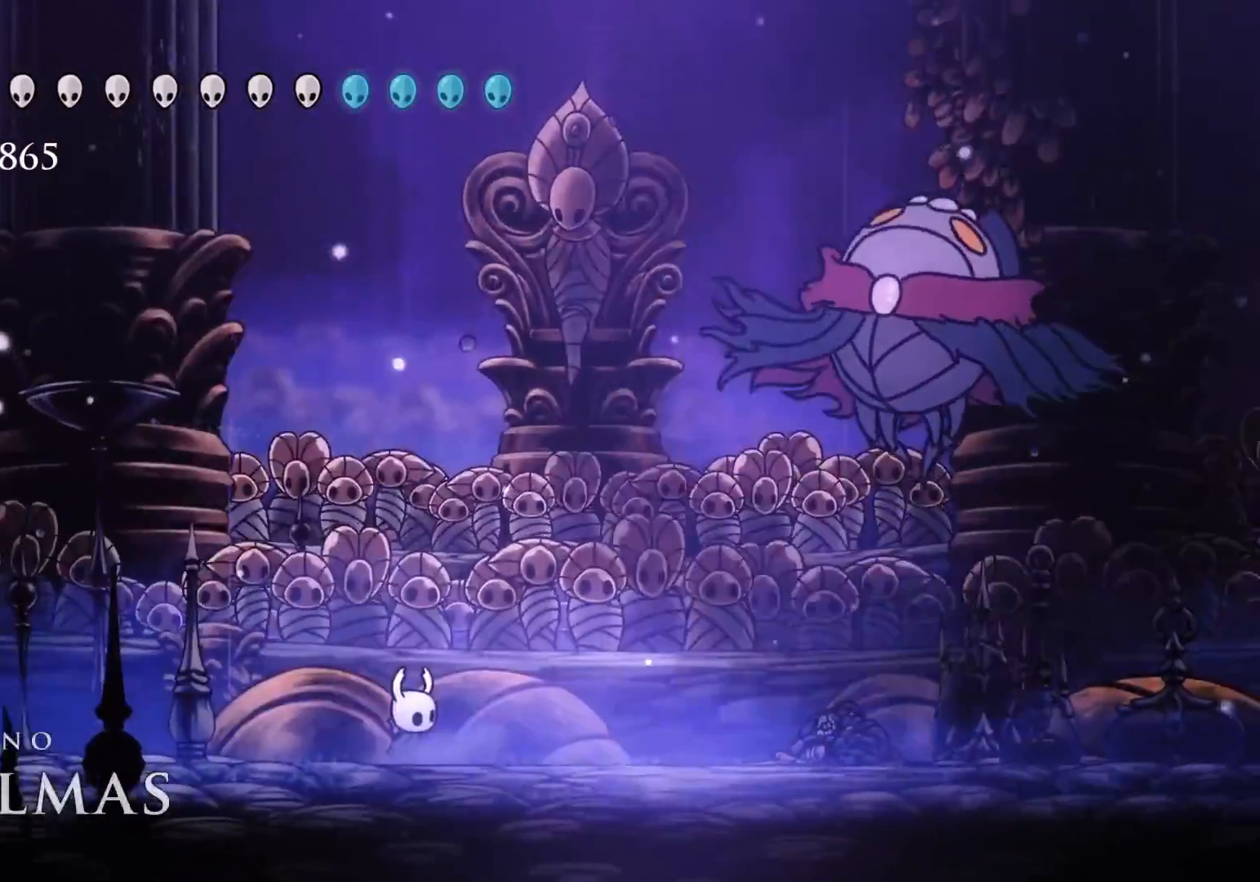
{"keys": ["f"], "mouse": [], "events": []}
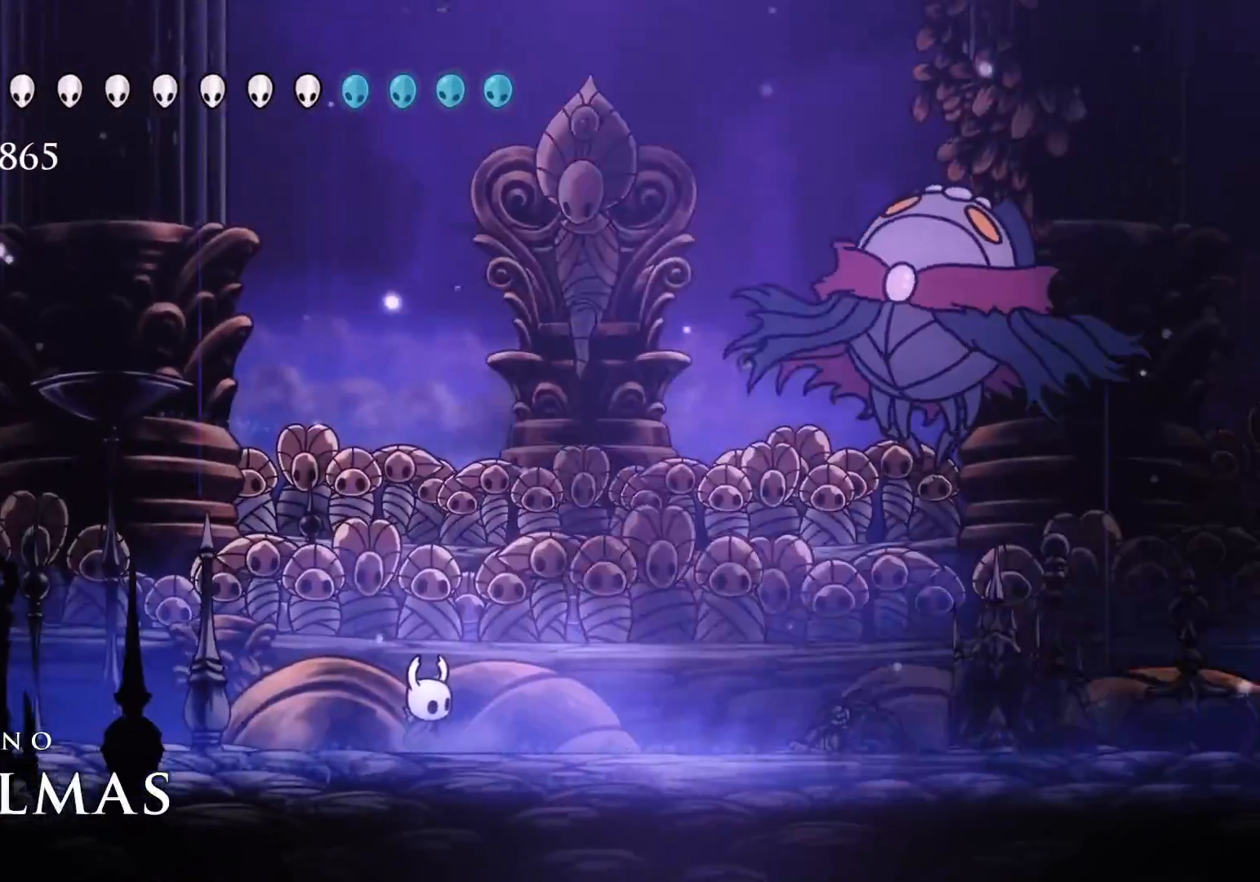
{"keys": ["f"], "mouse": [], "events": []}
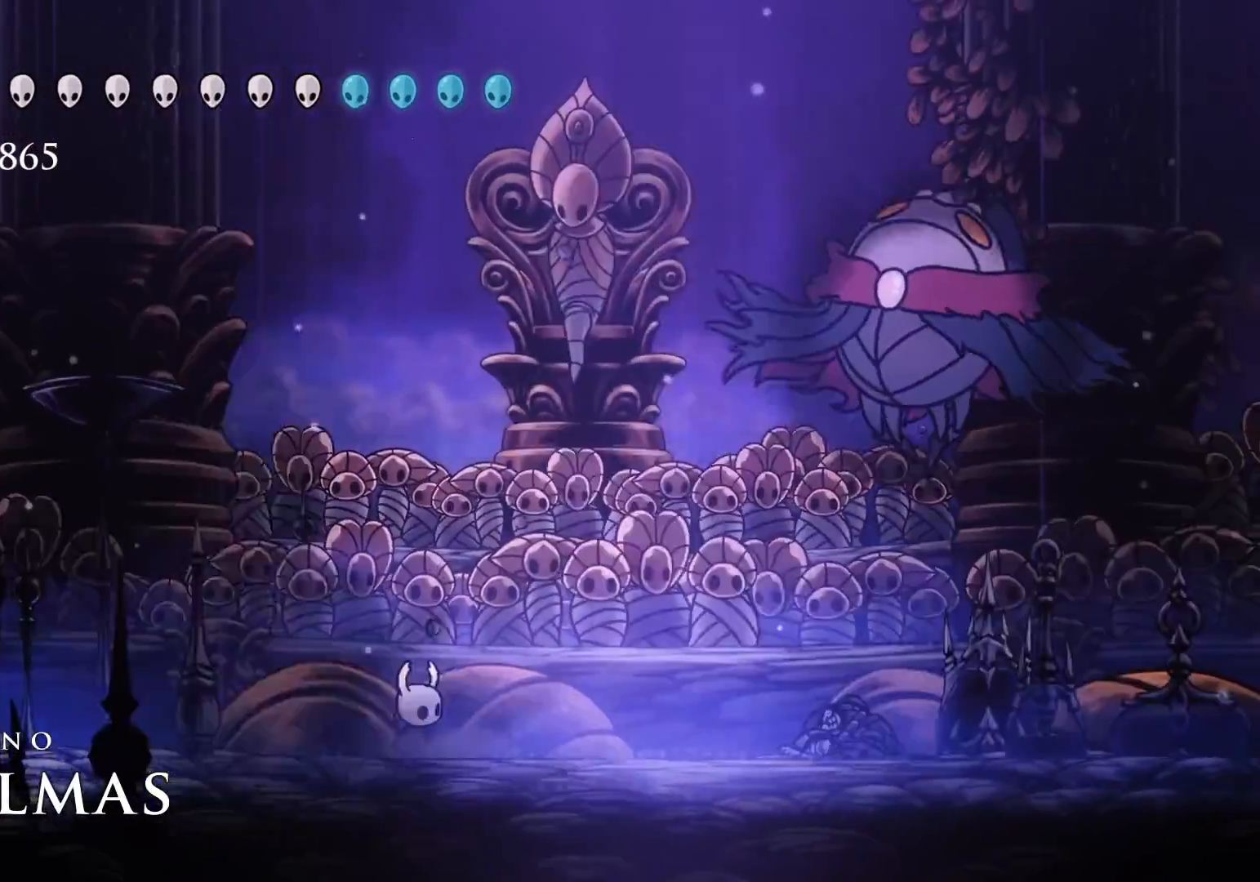
{"keys": ["f"], "mouse": [], "events": []}
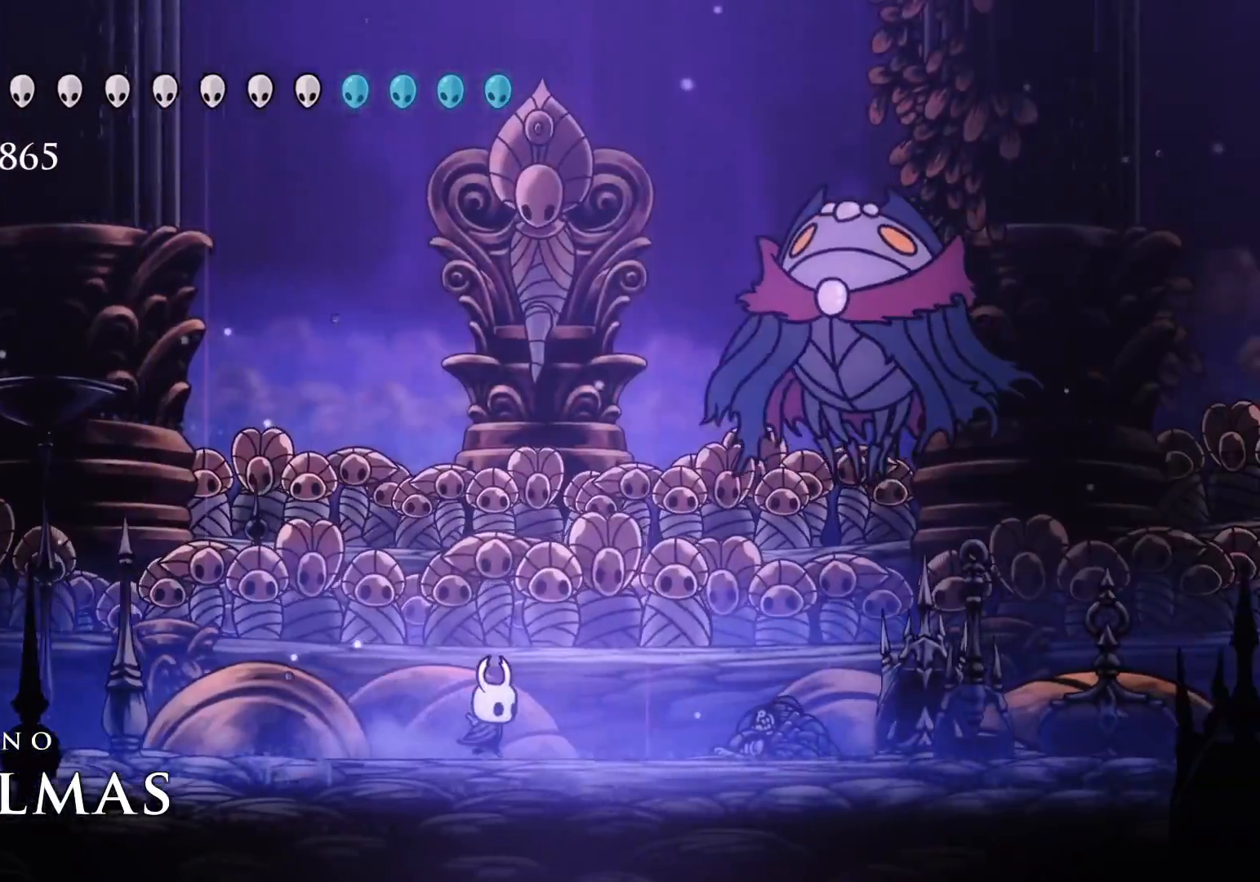
{"keys": ["e", "f"], "mouse": ["left"], "events": [[216, "e", "down"], [216, "space", "down"], [416, "mouse_left", "down"], [500, "space", "up"]]}
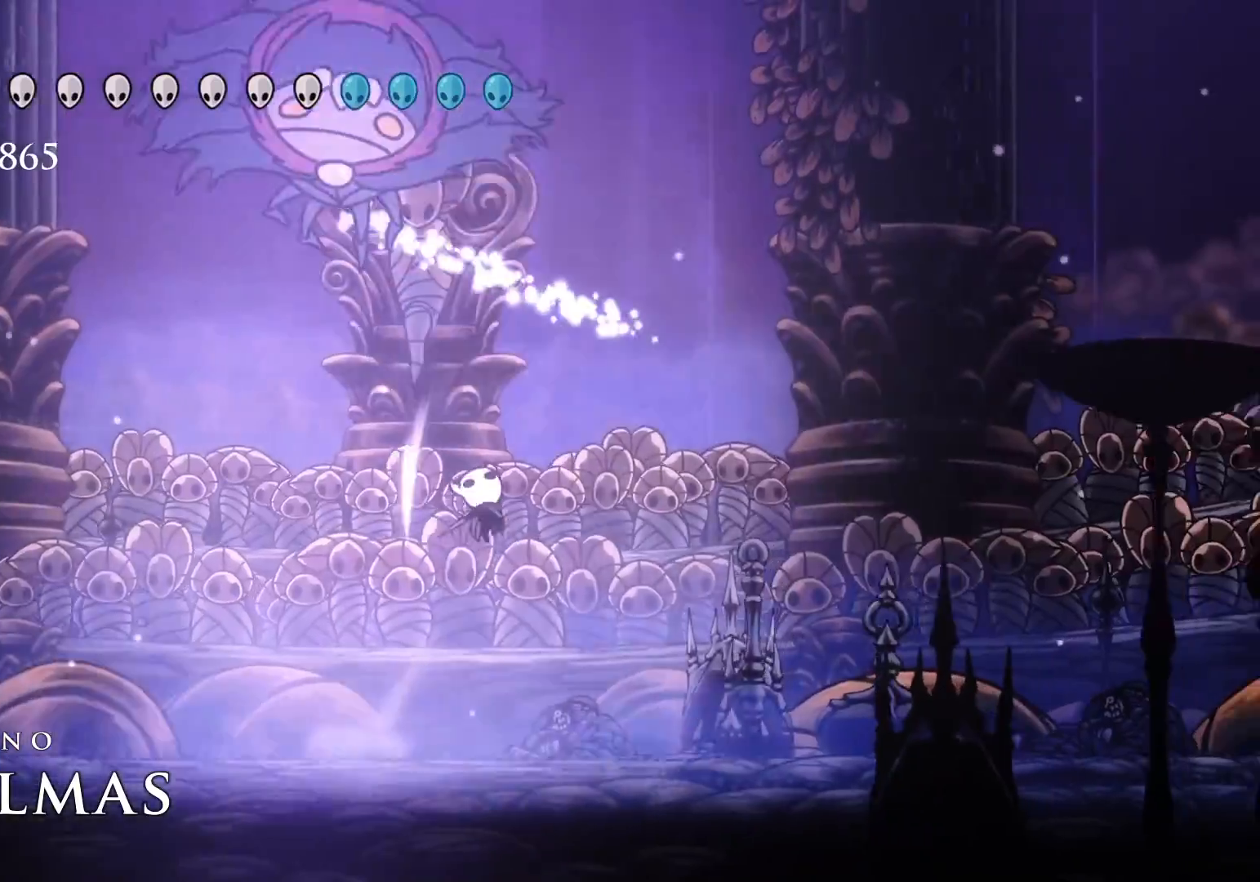
{"keys": ["f"], "mouse": [], "events": [[50, "mouse_left", "up"], [50, "s", "down"], [100, "e", "up"], [100, "f", "up"], [183, "s", "up"], [233, "f", "down"], [333, "shift", "down"], [466, "shift", "up"]]}
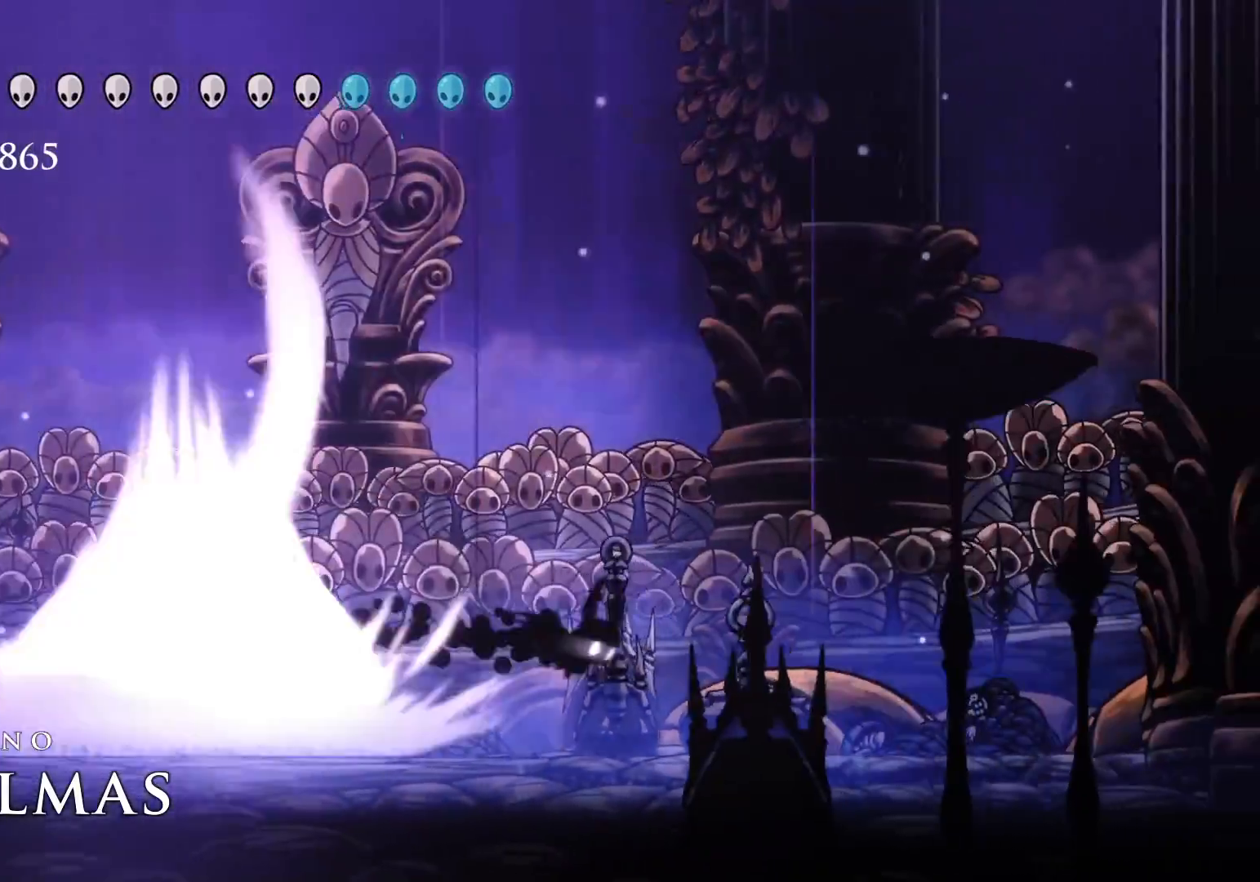
{"keys": ["s", "space"], "mouse": [], "events": [[150, "space", "down"], [433, "f", "up"], [433, "s", "down"]]}
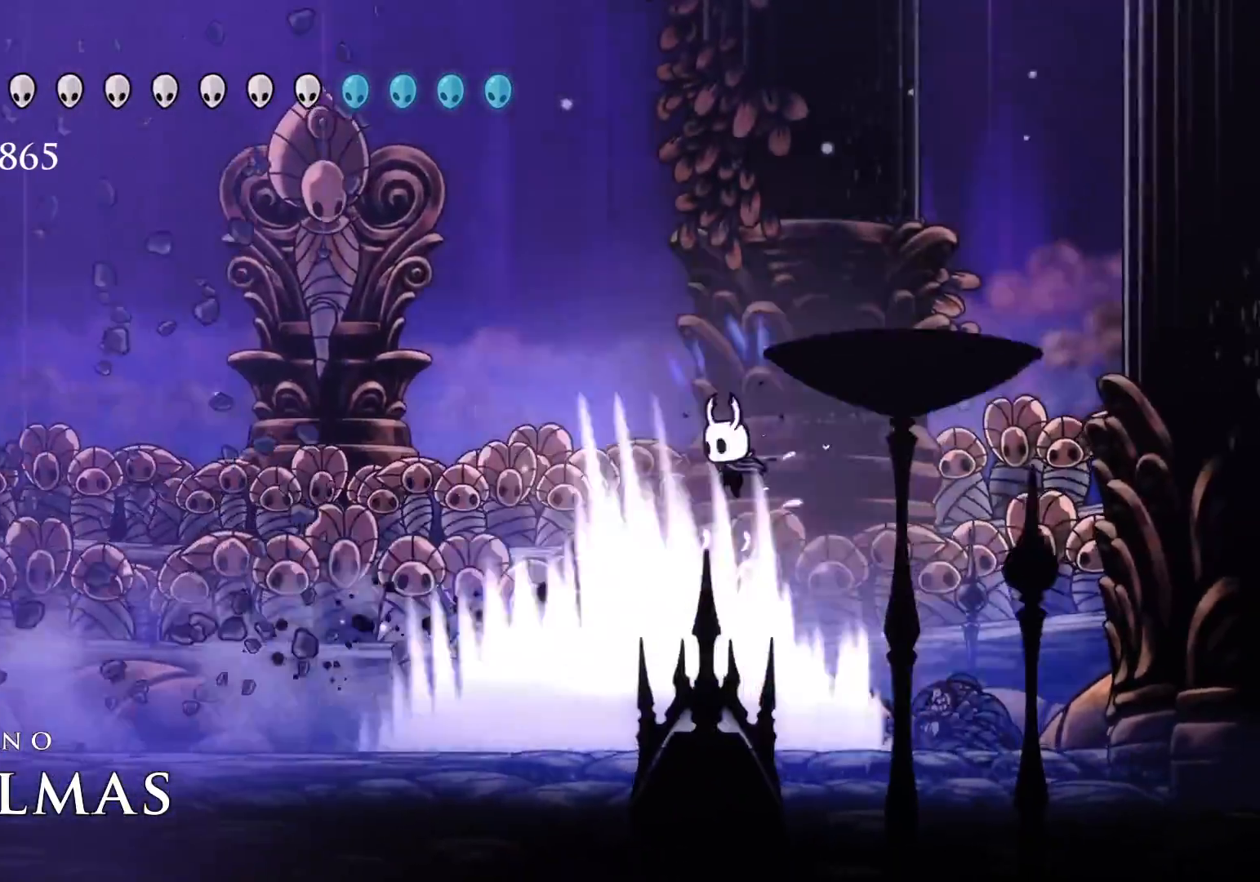
{"keys": ["s"], "mouse": [], "events": [[166, "space", "up"]]}
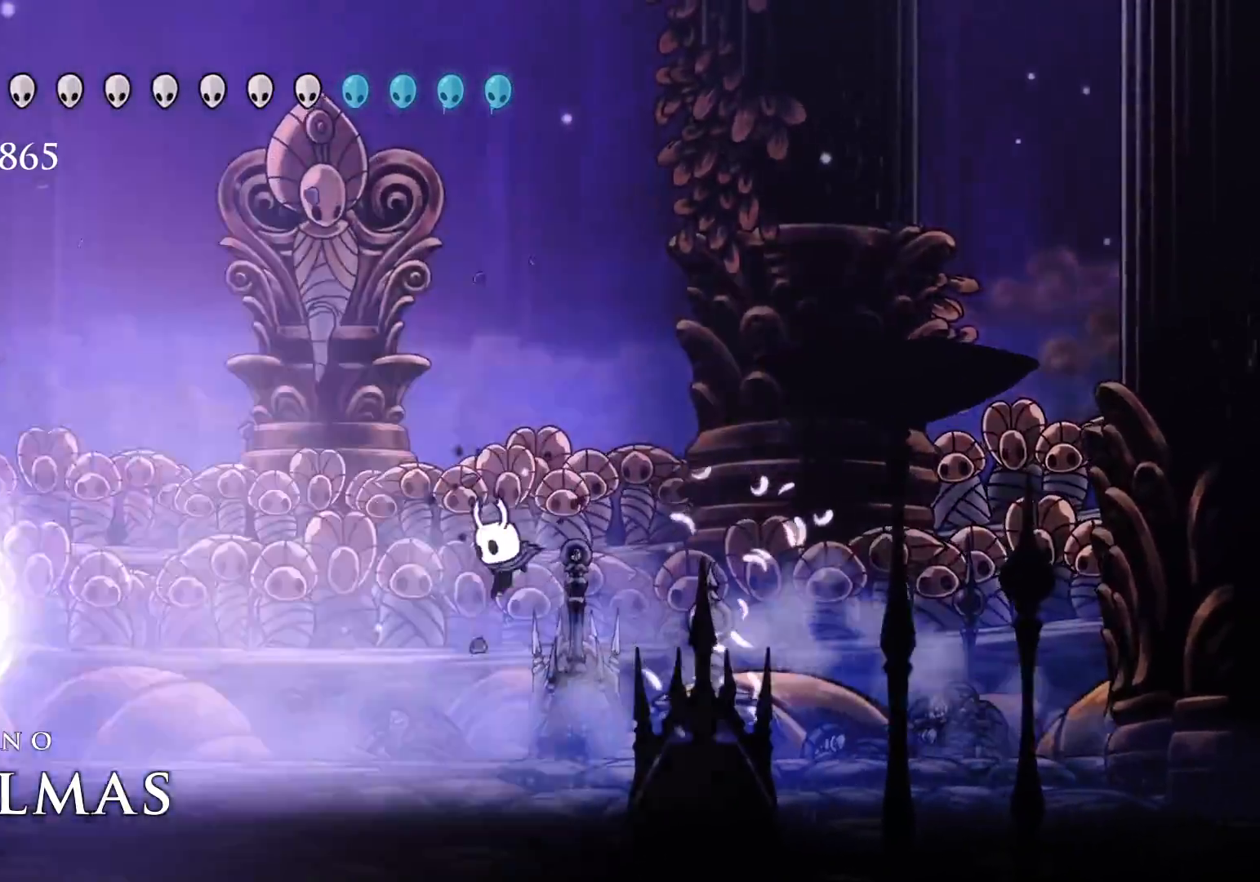
{"keys": ["s"], "mouse": [], "events": []}
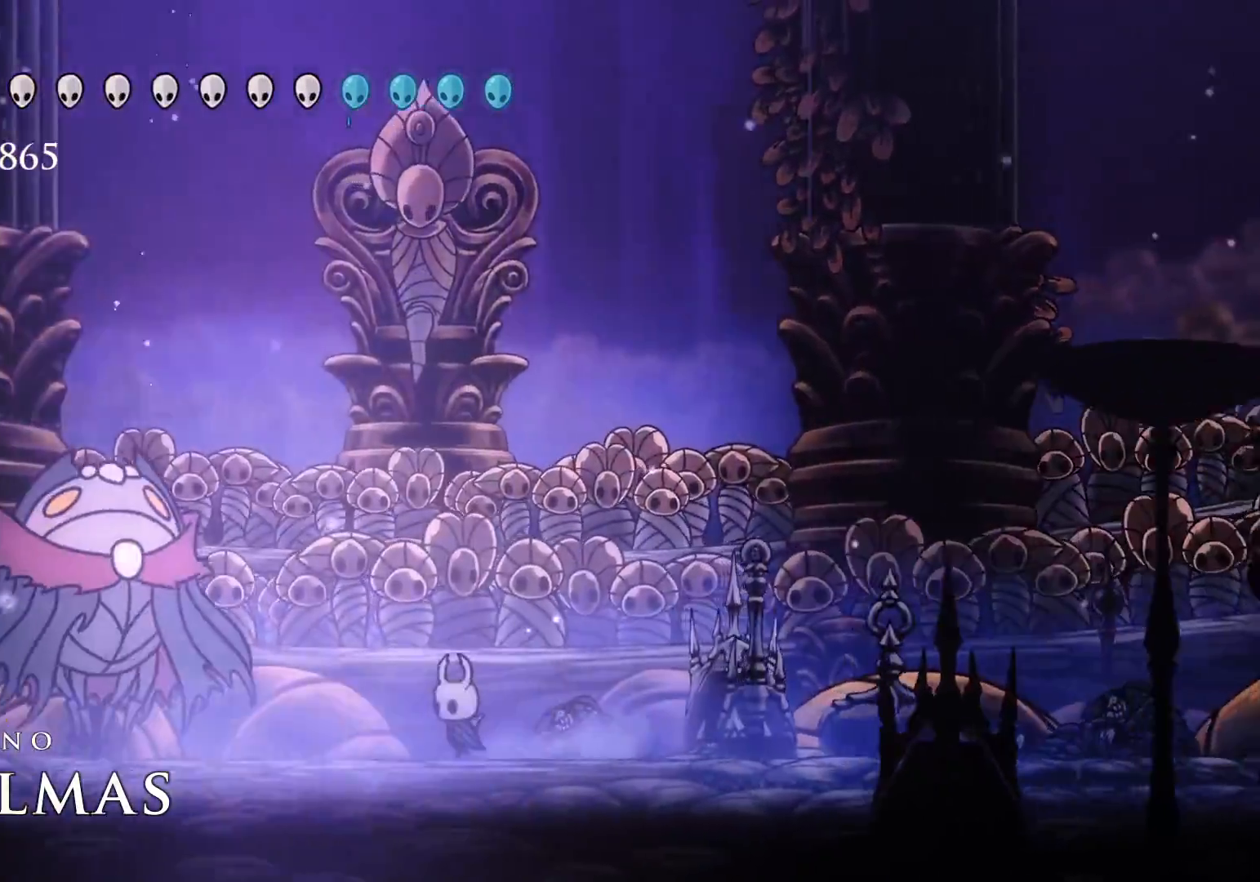
{"keys": ["s"], "mouse": [], "events": [[166, "mouse_left", "down"], [300, "mouse_left", "up"]]}
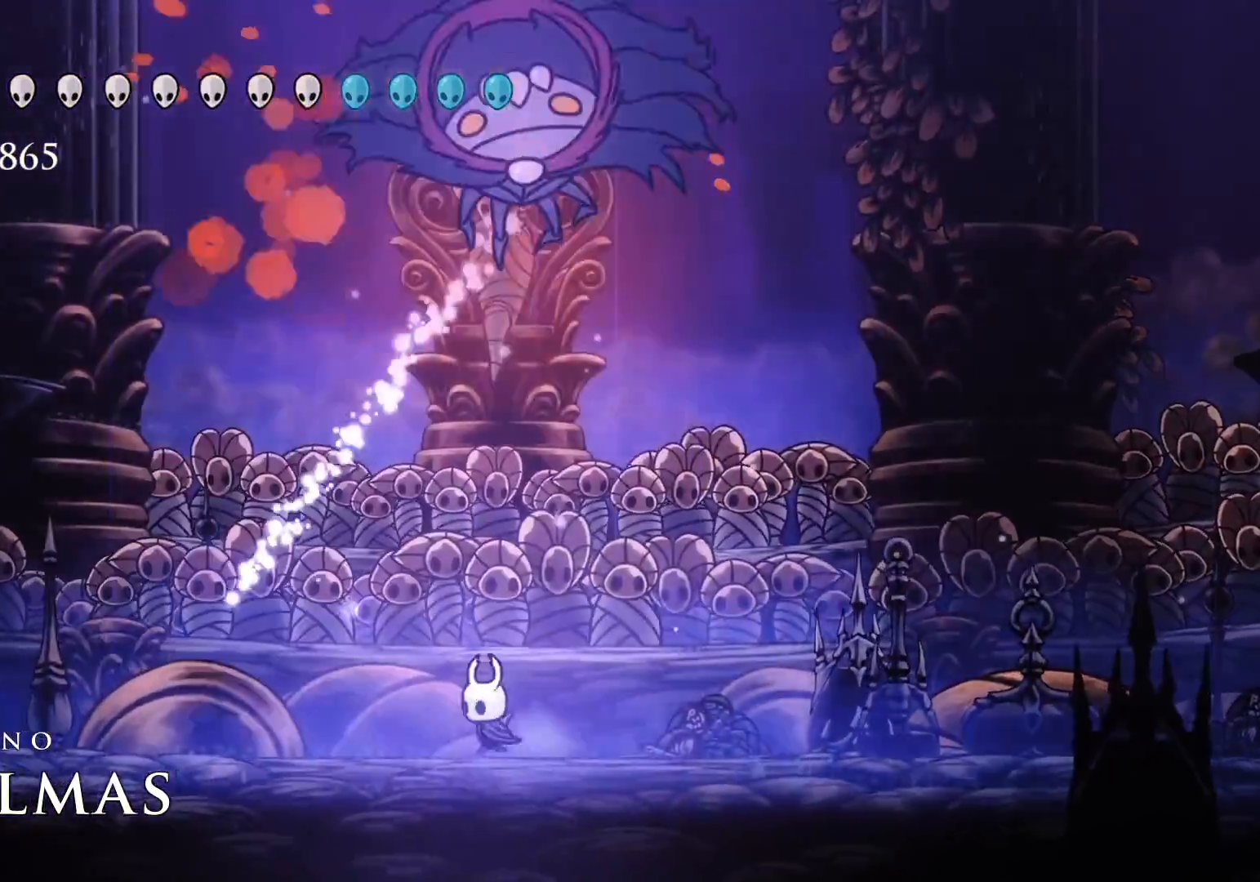
{"keys": ["s", "shift"], "mouse": [], "events": [[33, "mouse_left", "down"], [216, "mouse_left", "up"], [366, "shift", "down"]]}
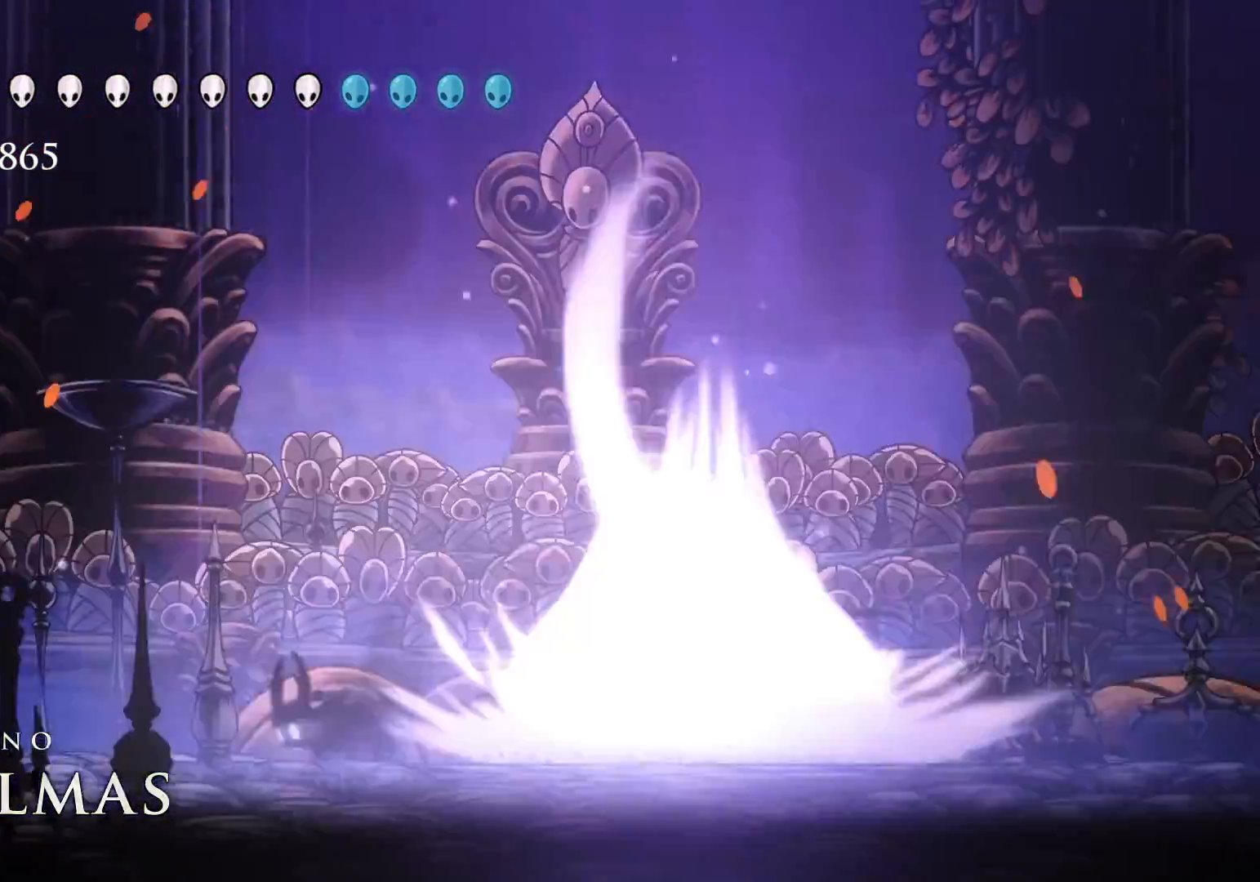
{"keys": ["f", "space"], "mouse": [], "events": [[50, "shift", "up"], [150, "space", "down"], [233, "s", "up"], [283, "f", "down"]]}
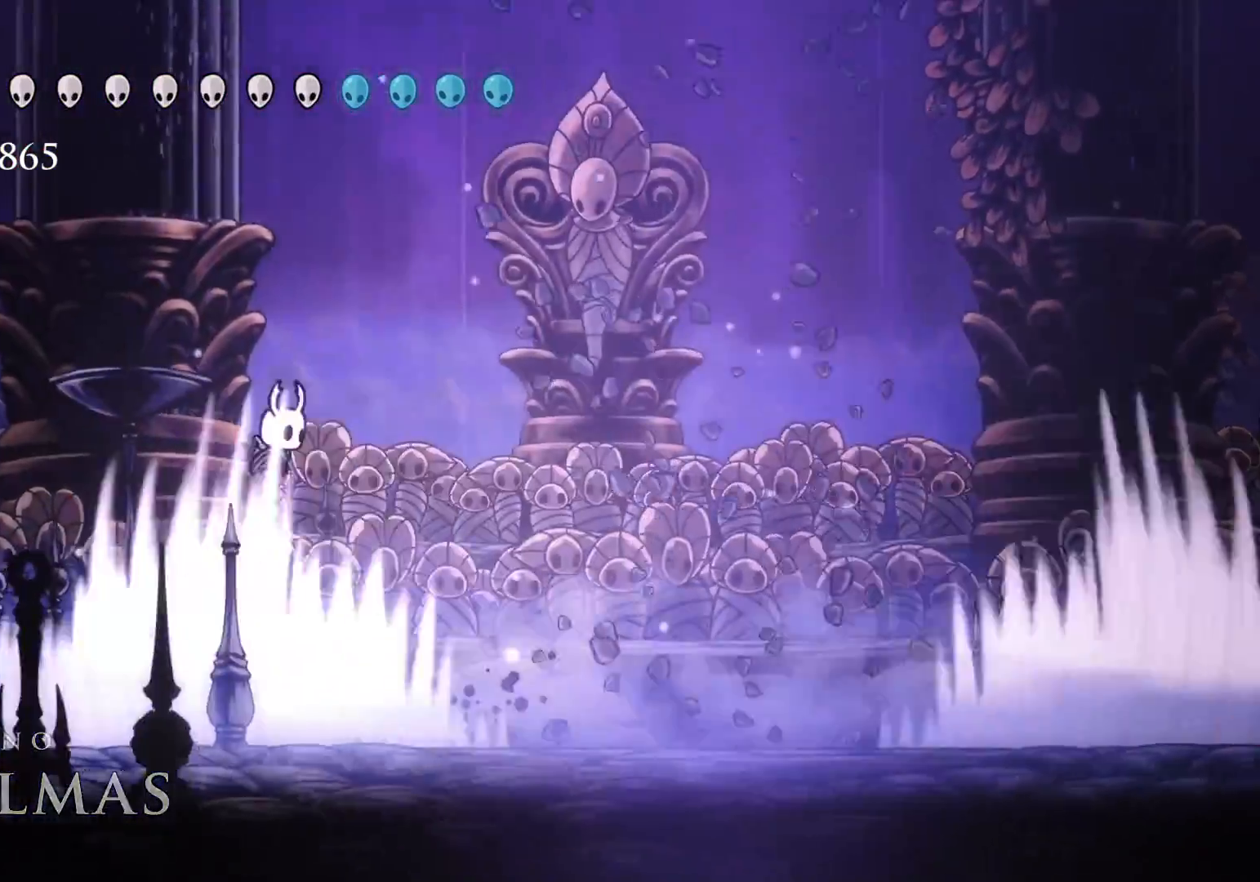
{"keys": ["f"], "mouse": [], "events": [[33, "space", "up"]]}
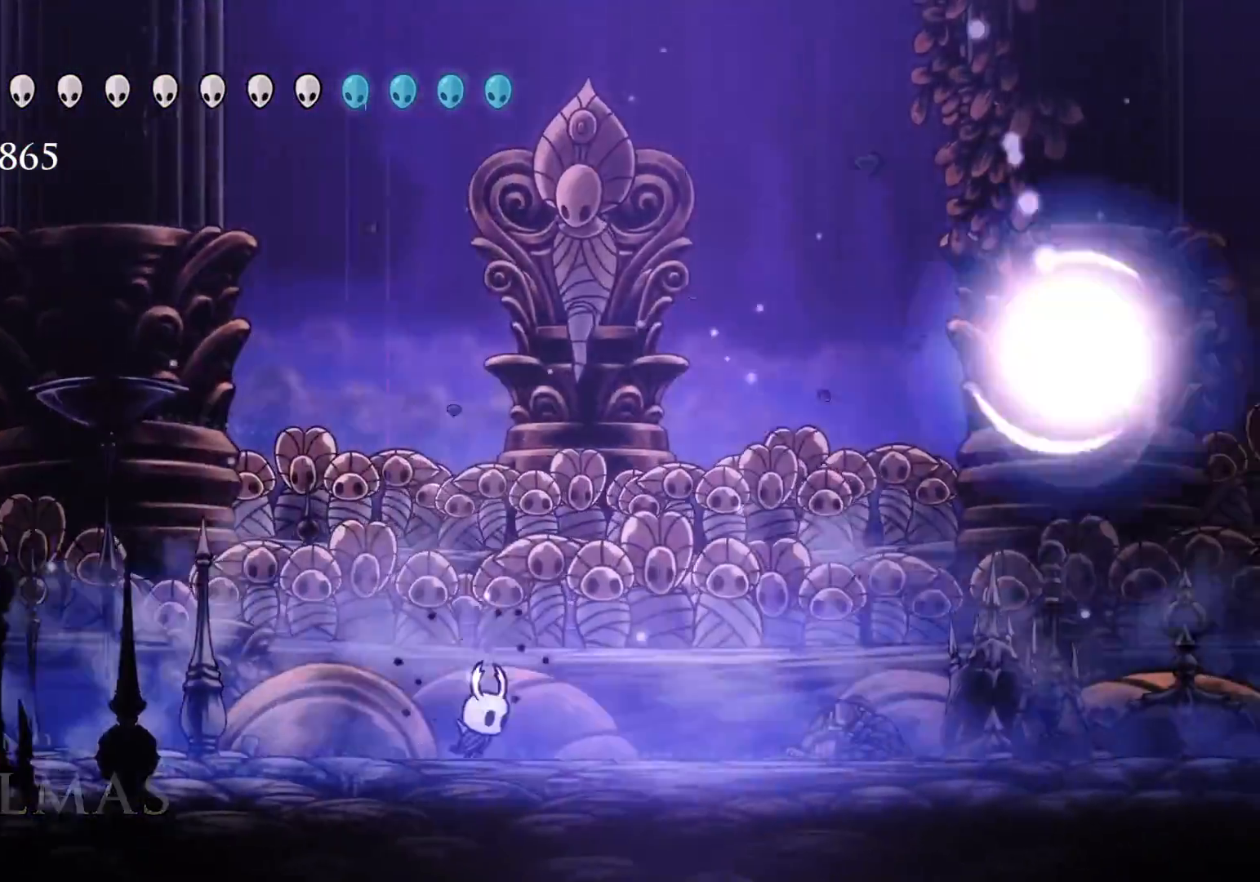
{"keys": ["f", "space"], "mouse": [], "events": [[333, "space", "down"]]}
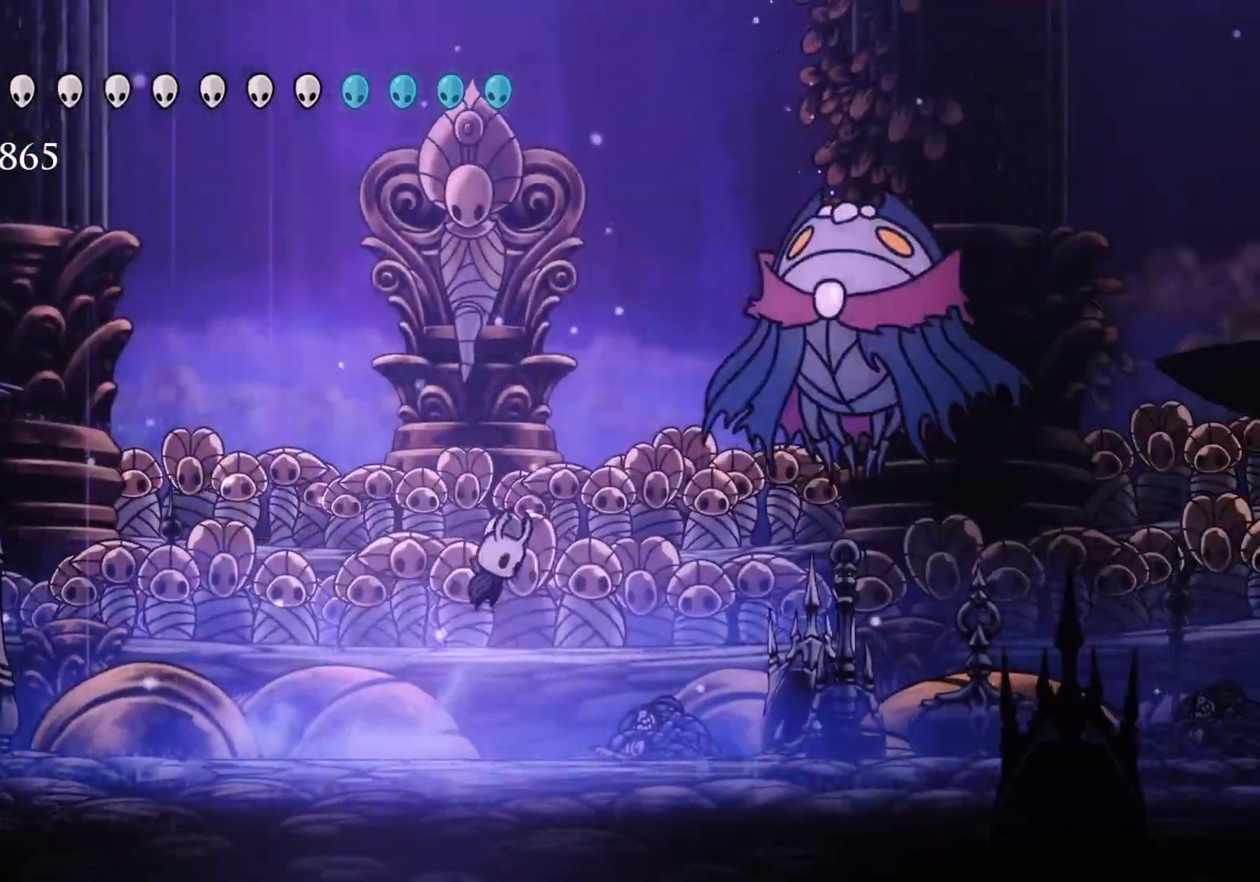
{"keys": ["f"], "mouse": [], "events": [[200, "mouse_left", "down"], [300, "space", "up"], [350, "mouse_left", "up"]]}
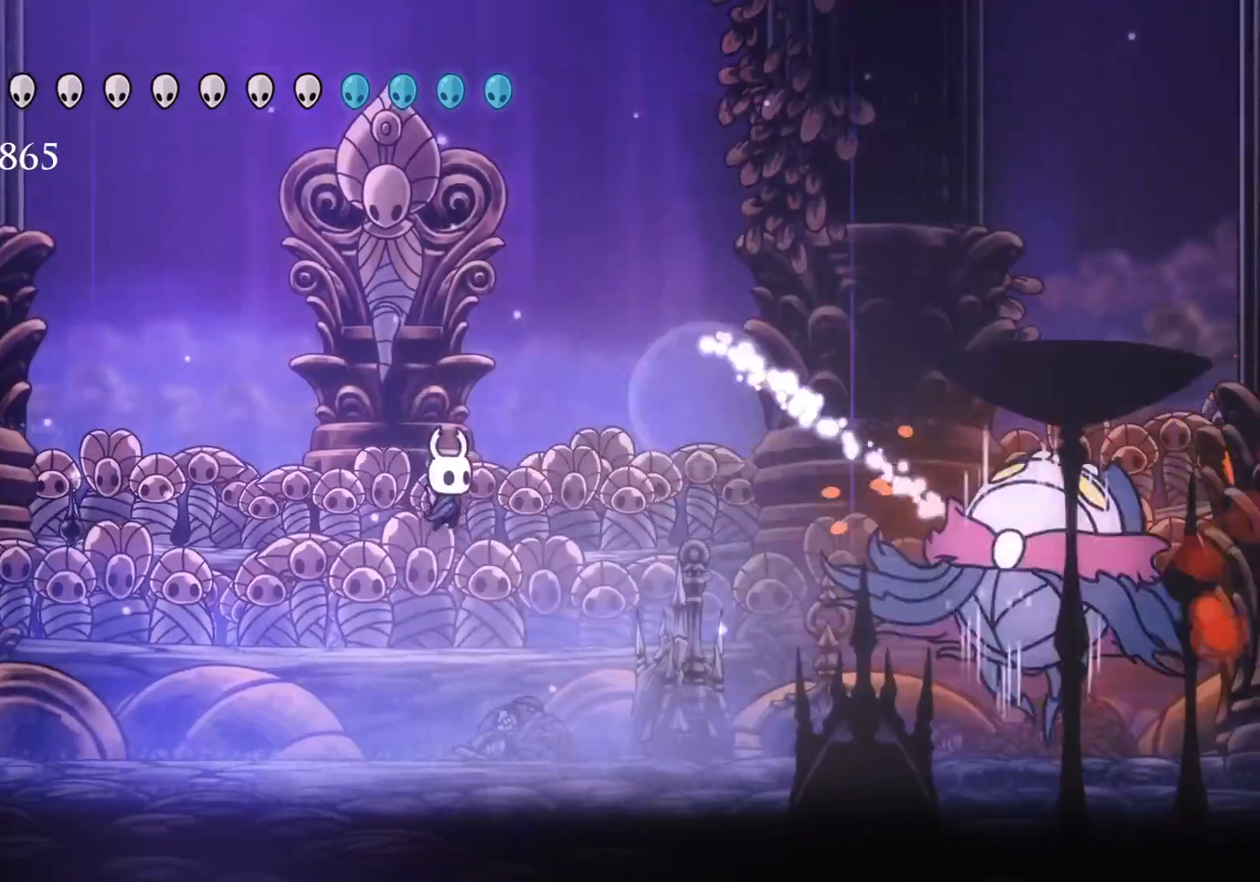
{"keys": ["s", "space"], "mouse": [], "events": [[33, "e", "down"], [266, "e", "up"], [366, "f", "up"], [366, "s", "down"], [416, "space", "down"]]}
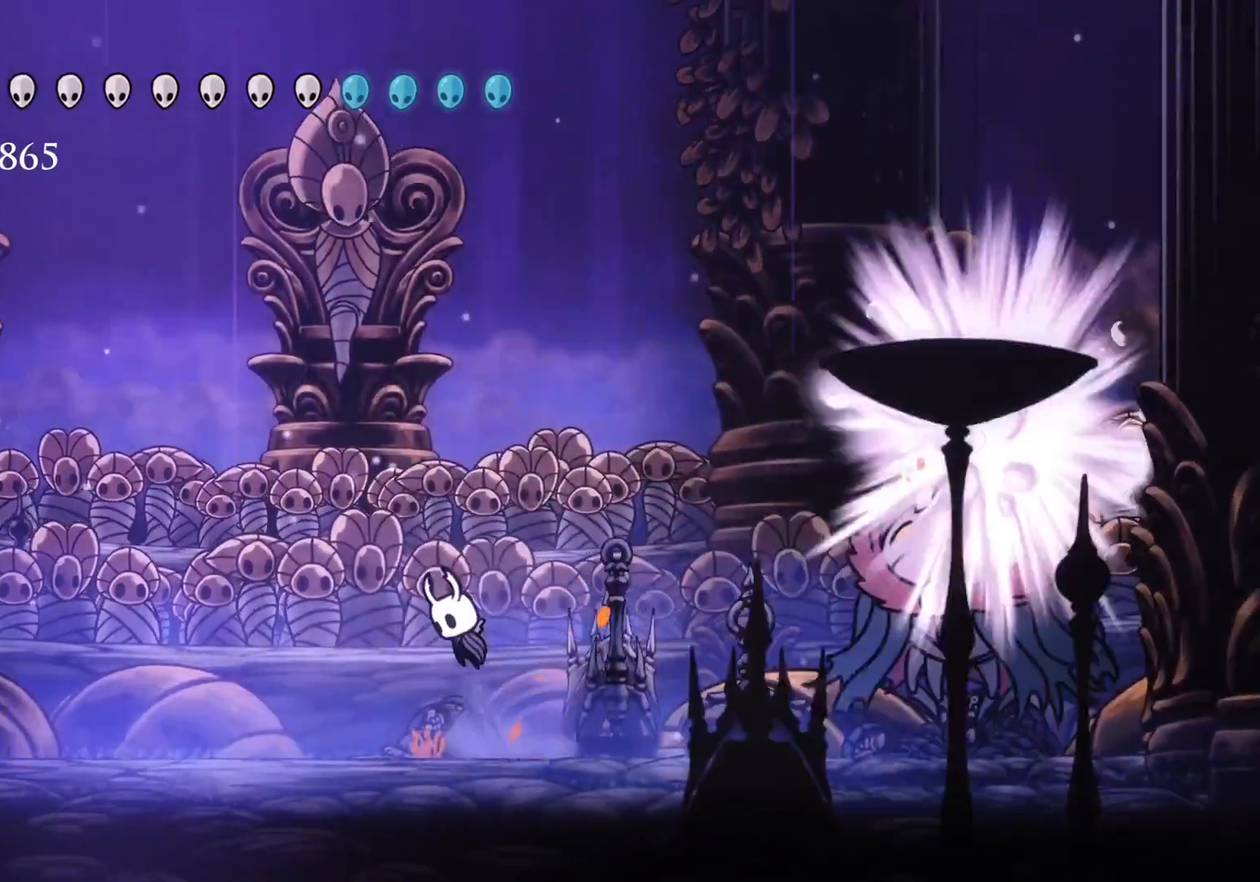
{"keys": [], "mouse": [], "events": [[150, "f", "down"], [150, "s", "up"], [333, "shift", "down"], [333, "space", "up"], [483, "f", "up"], [483, "shift", "up"]]}
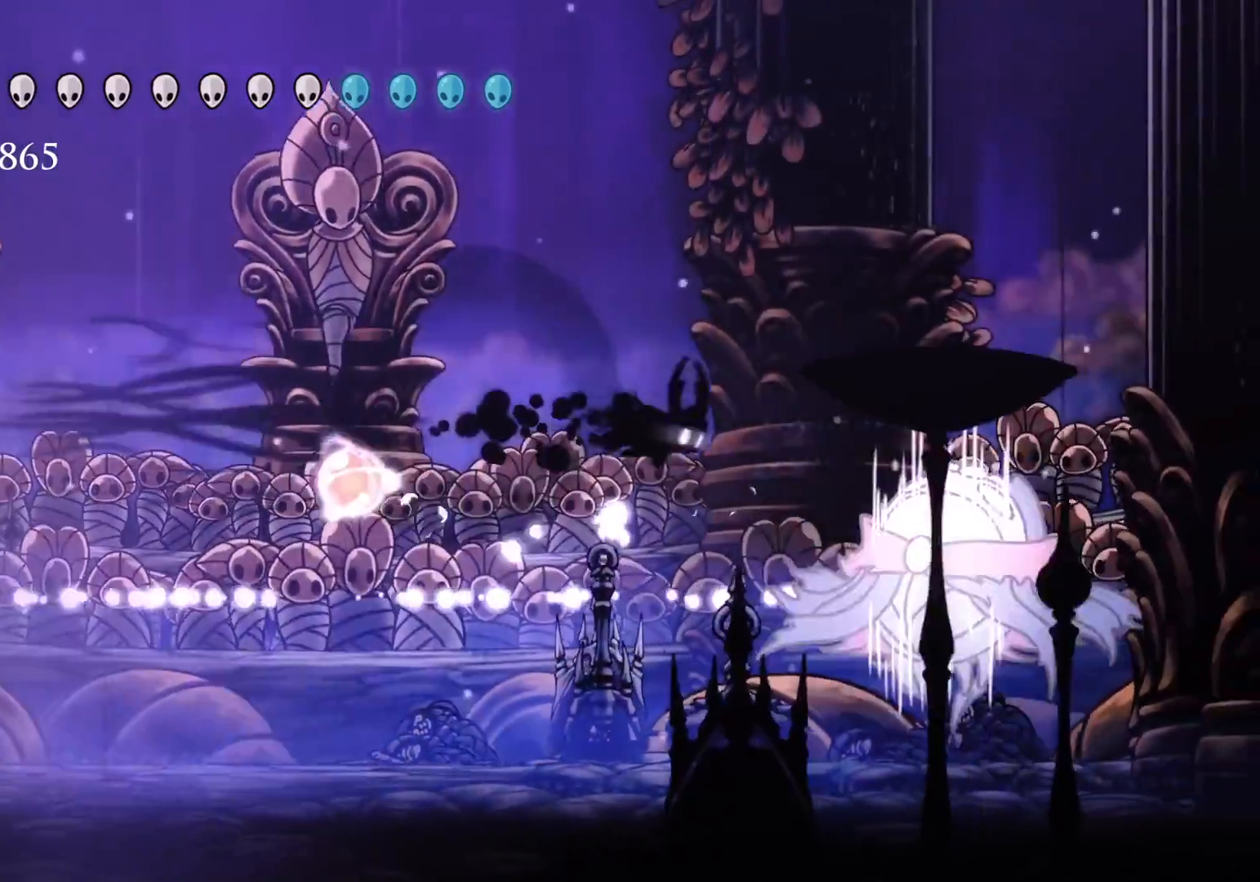
{"keys": ["s"], "mouse": [], "events": [[166, "mouse_left", "down"], [366, "mouse_left", "up"], [366, "s", "down"]]}
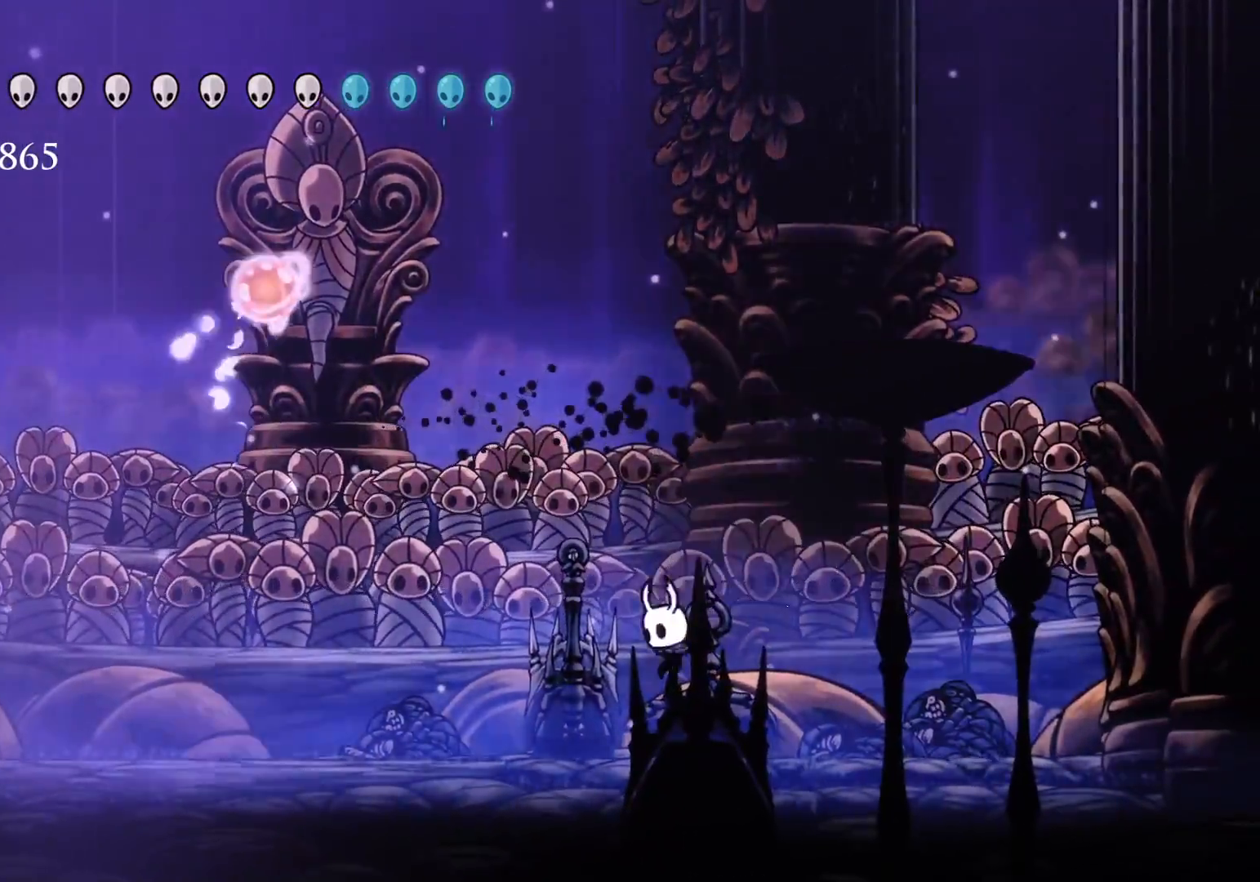
{"keys": ["s"], "mouse": [], "events": [[100, "shift", "down"], [283, "shift", "up"]]}
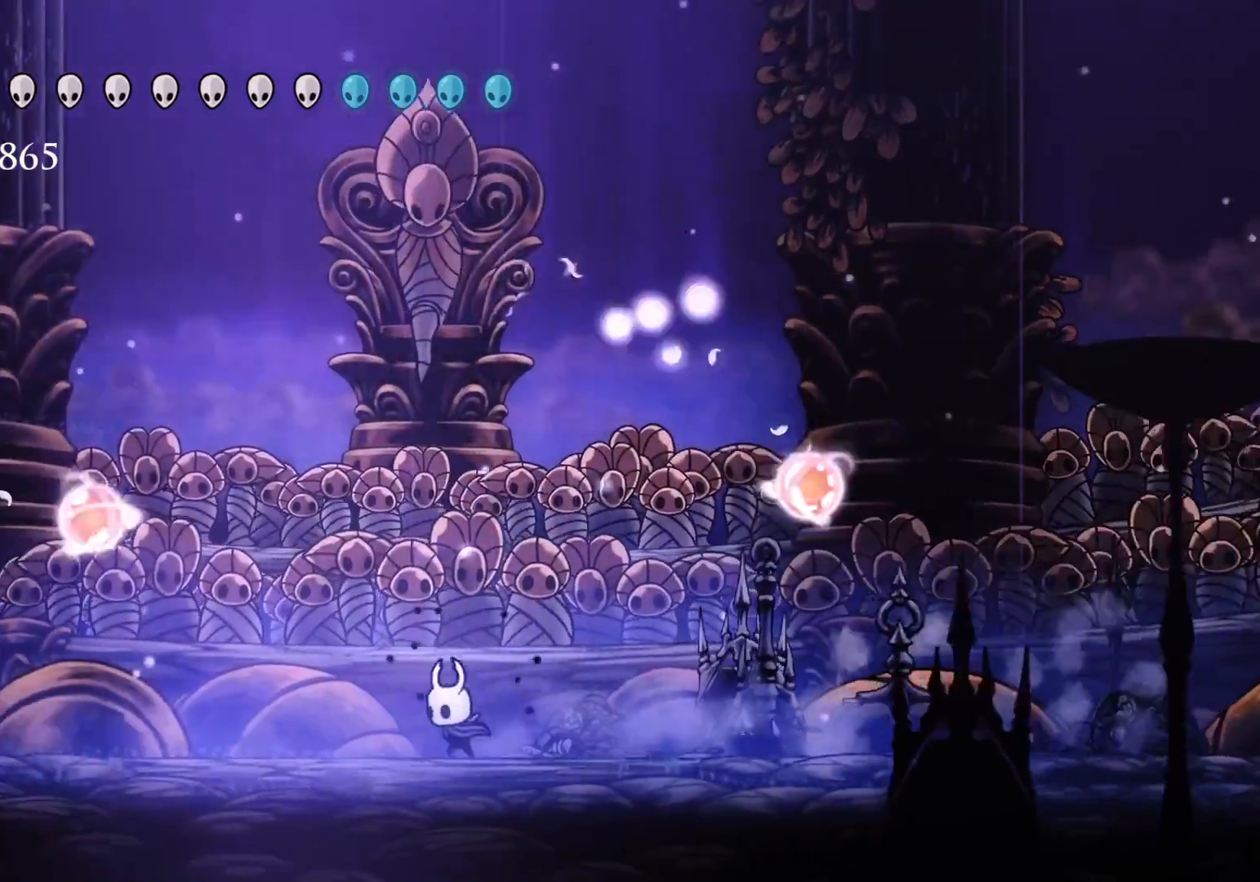
{"keys": ["s"], "mouse": [], "events": [[66, "s", "up"], [216, "s", "down"]]}
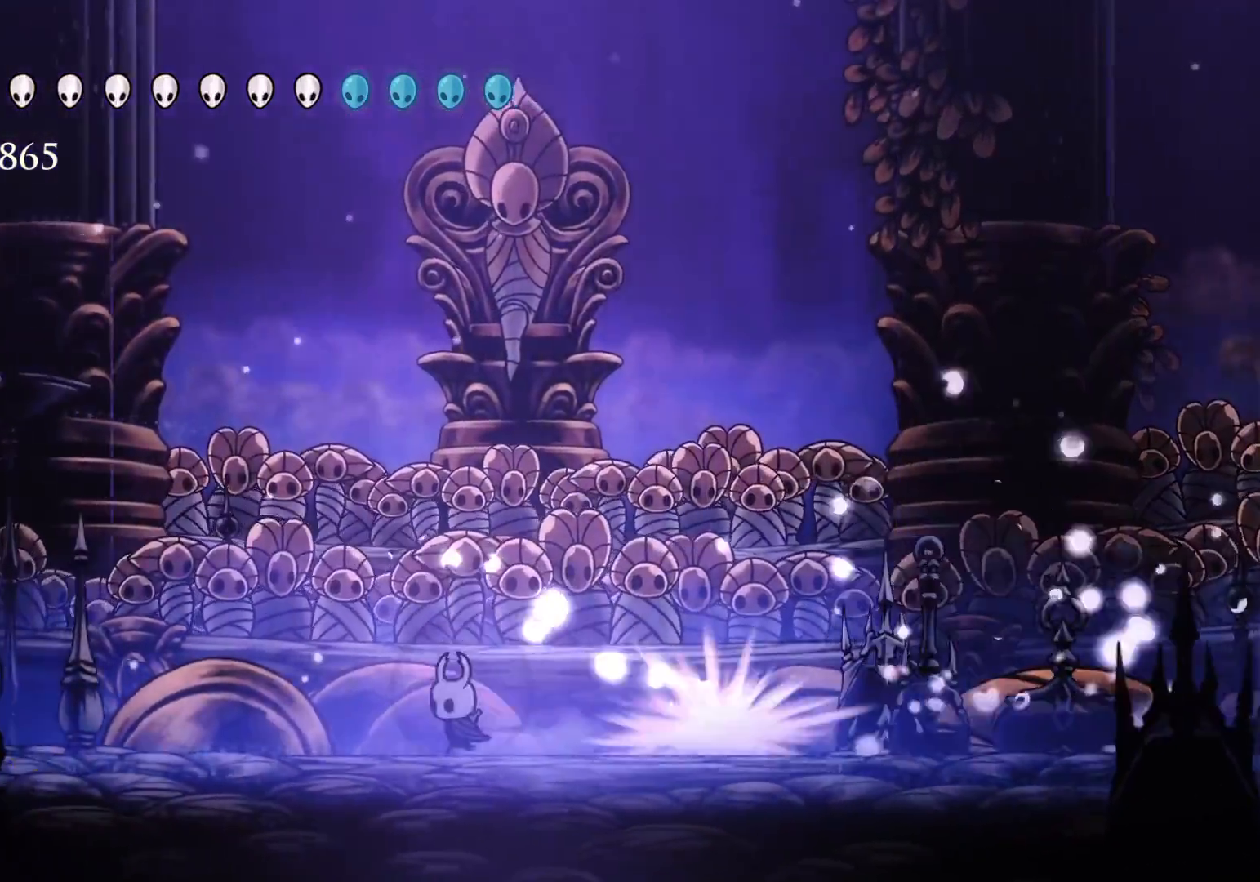
{"keys": ["s"], "mouse": [], "events": []}
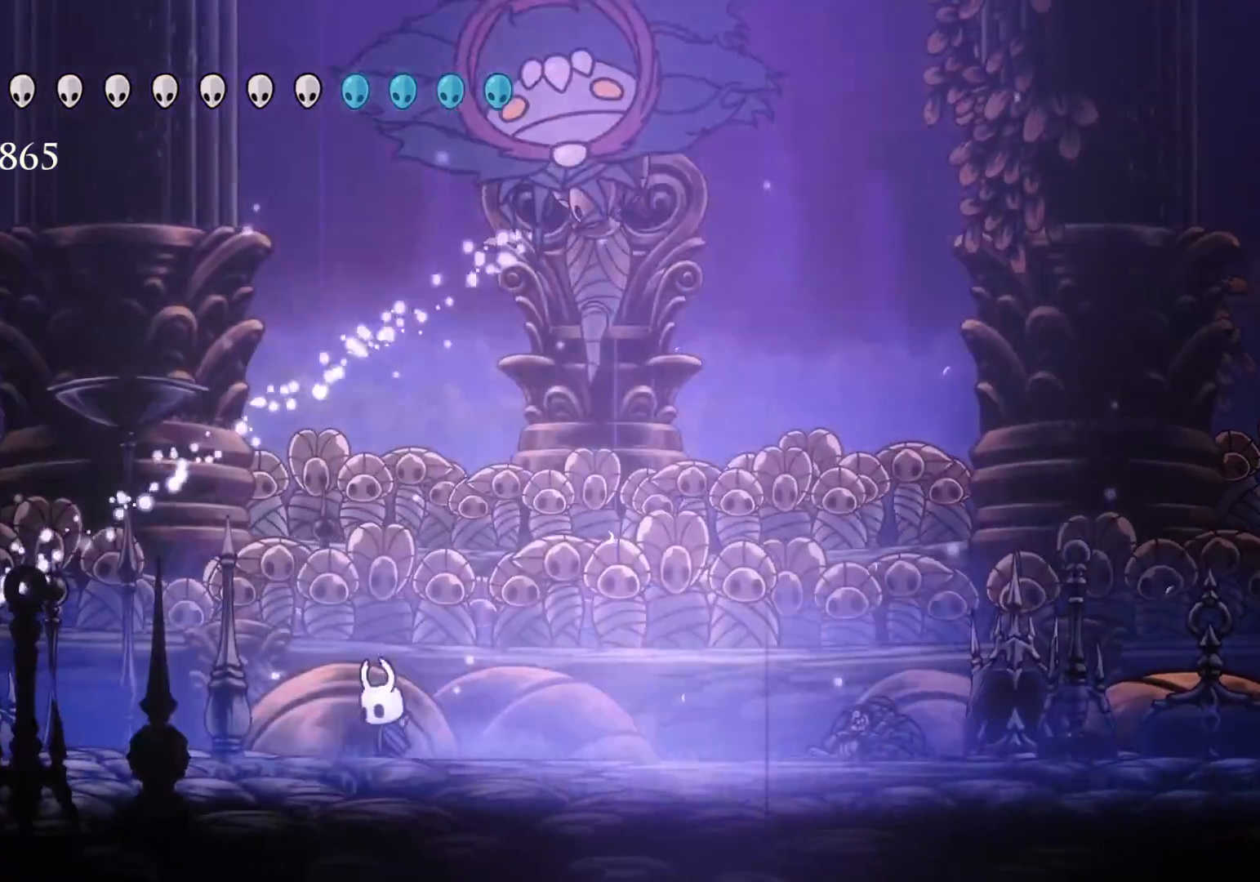
{"keys": ["s", "space"], "mouse": [], "events": [[16, "f", "down"], [16, "s", "up"], [116, "f", "up"], [116, "s", "down"], [300, "space", "down"]]}
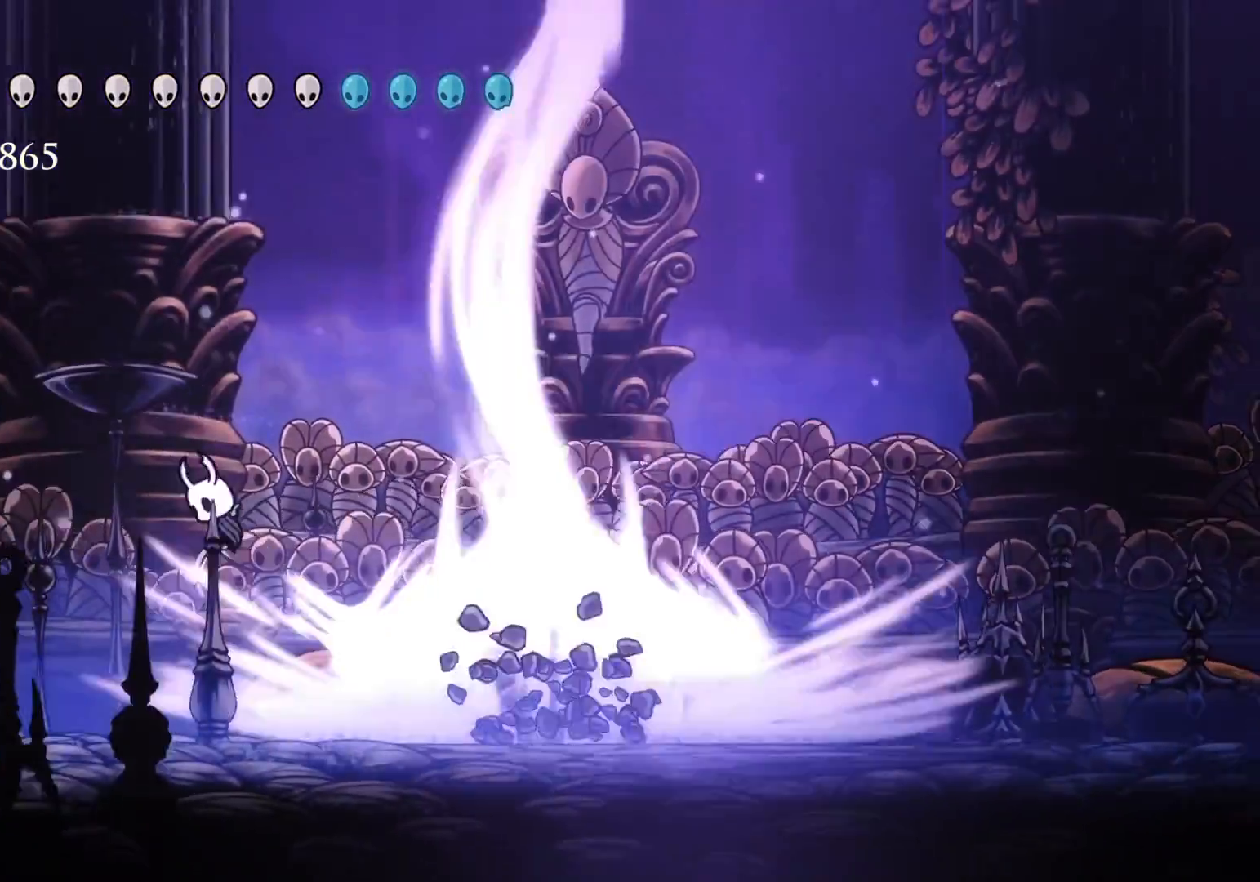
{"keys": ["f"], "mouse": [], "events": [[83, "f", "down"], [133, "s", "up"], [466, "space", "up"]]}
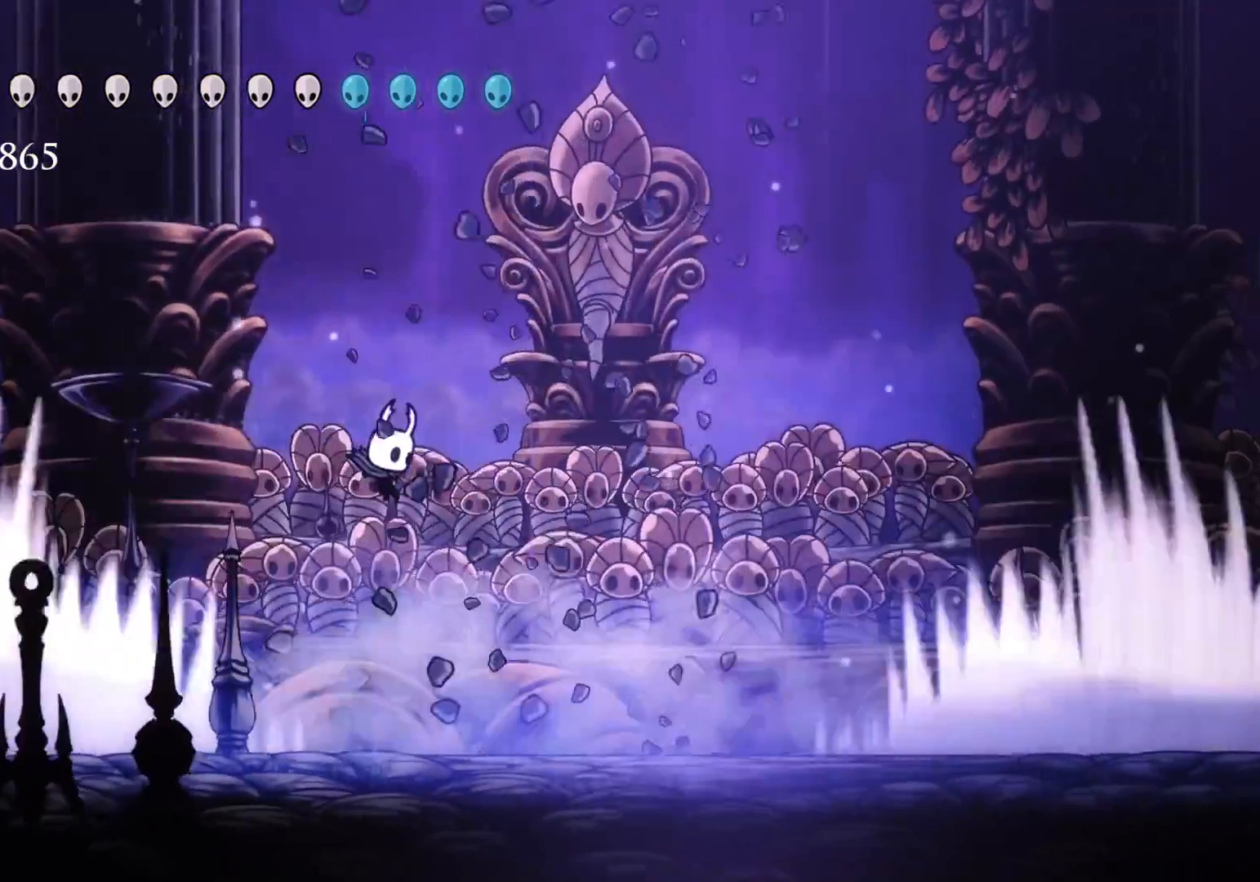
{"keys": ["f"], "mouse": [], "events": [[100, "f", "up"], [200, "f", "down"]]}
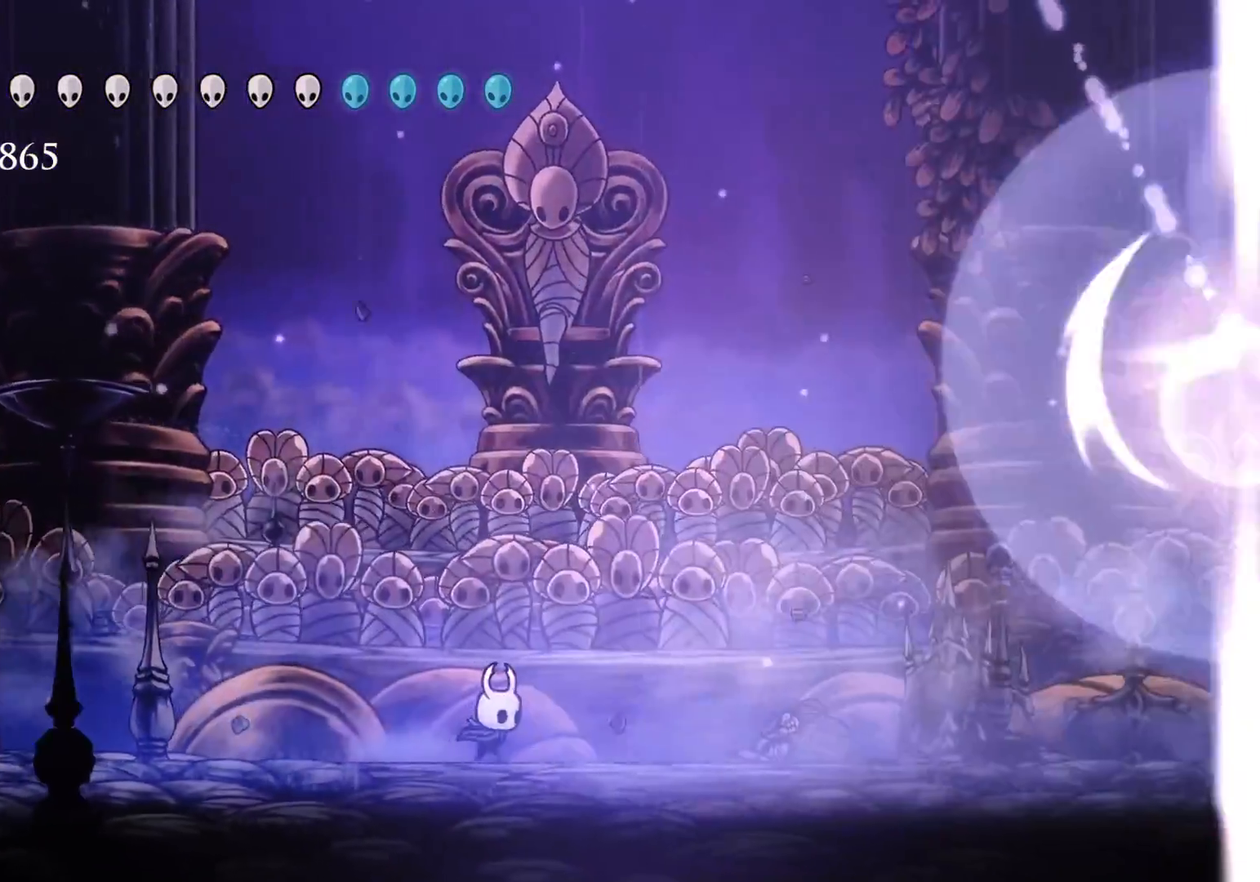
{"keys": ["f", "space"], "mouse": [], "events": [[266, "space", "down"]]}
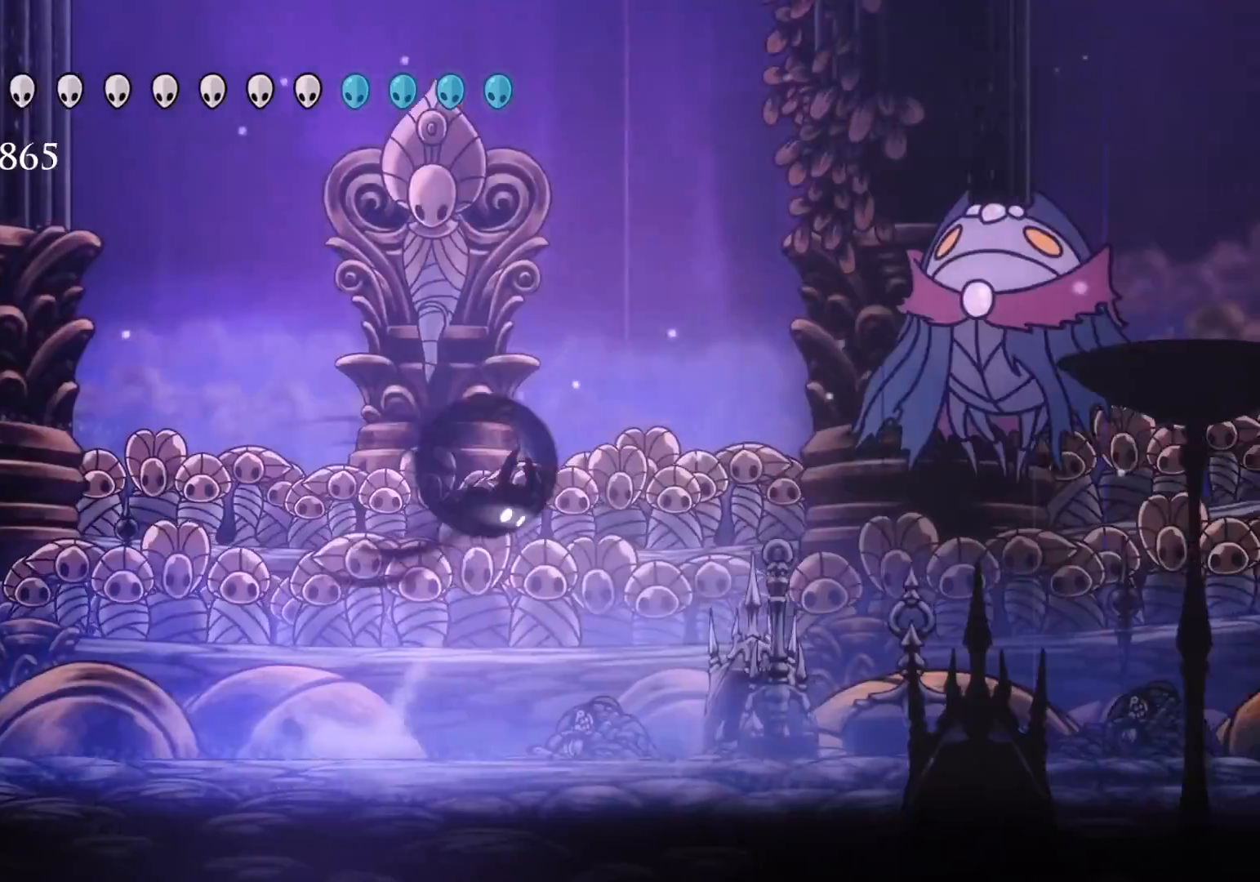
{"keys": ["e"], "mouse": ["left"], "events": [[33, "shift", "down"], [33, "space", "up"], [183, "shift", "up"], [283, "e", "down"], [366, "mouse_left", "down"], [466, "f", "up"]]}
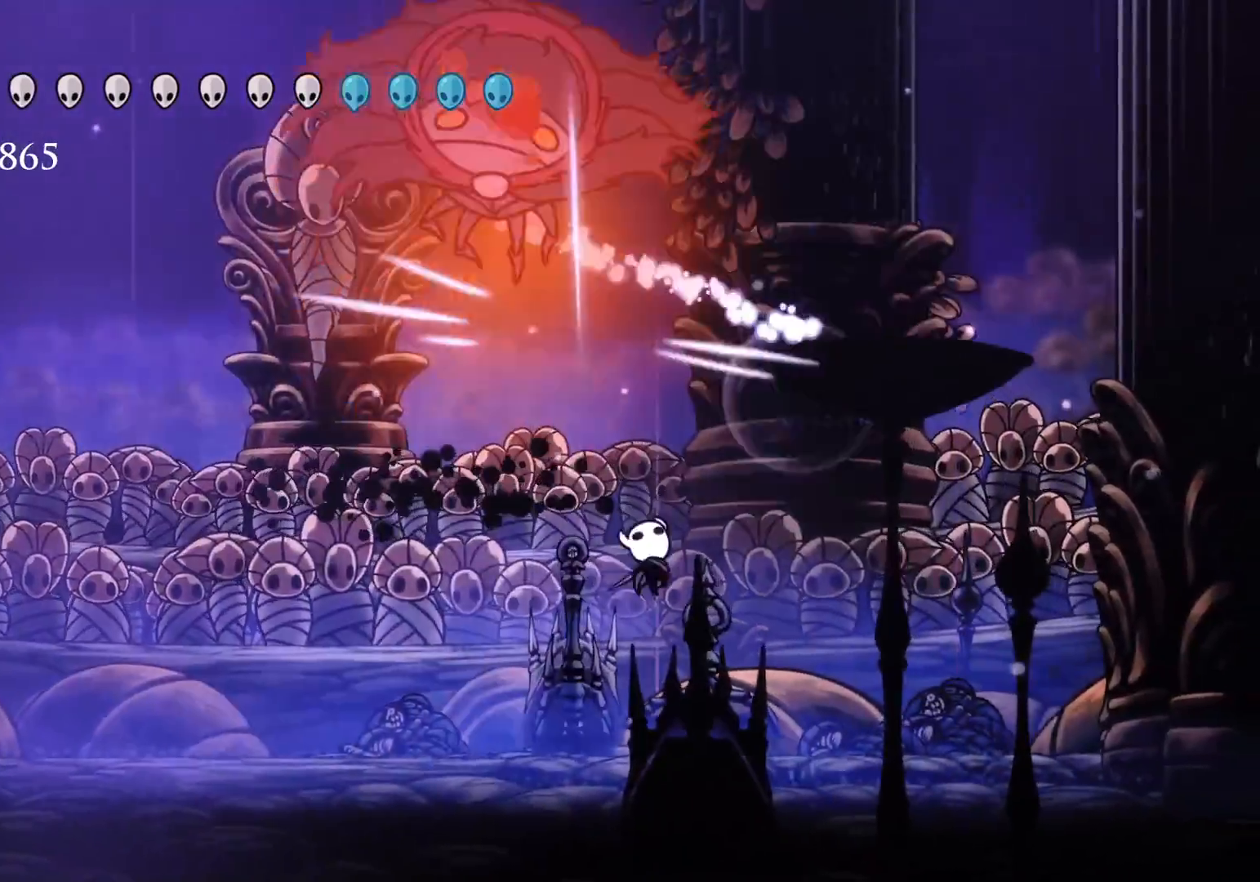
{"keys": ["s"], "mouse": [], "events": [[16, "mouse_left", "up"], [100, "e", "up"], [100, "s", "down"], [300, "shift", "down"], [483, "shift", "up"]]}